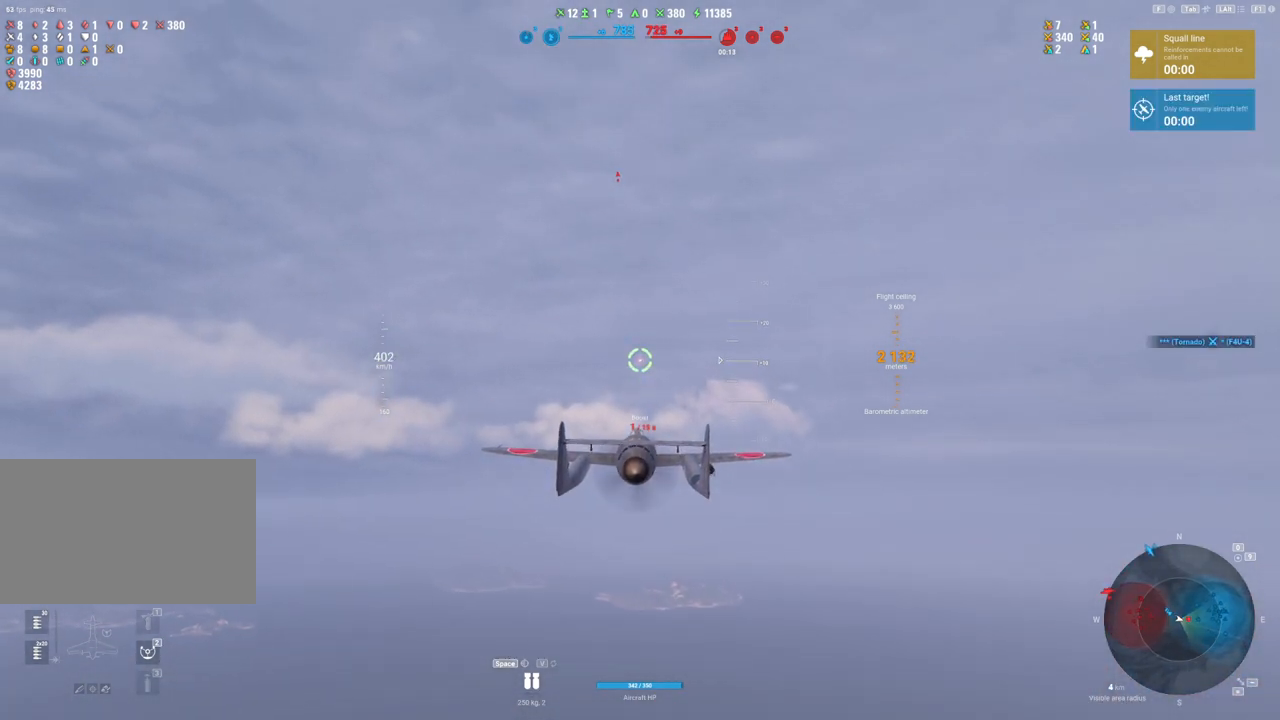
Gameplay with keyboard and mouse; each line is a JSON object with the keys and mouse buttons held at the frame after it. "events" lists presses ("down") and releases ("up") of "1", "2", "3", "4", "5", "a", "alt", "c", "caps_lock", "ctrl", "d", "e", "f", "g", "q", "r", "s", "shift", "space", "t", "tab", "v", "w", "x", "z", "mouse_left", "mouse_wheel" and "mouse_right" between this image and that frame as [ms after this image, input, new state], when the widget could be followed in between. "mouse_left", "mouse_wheel", "mouse_right" = the "left", "wheel", "right" buttons of the "mouse" list. No other keys are recorded. "wheel" means that the mouse wheel is clicked or scrolled. "mouse_move" is the direction in which the mouse moves at that frame (one of eight, or "still"), when it could be read.
{"keys": ["shift"], "mouse": [], "mouse_move": "still", "events": [[67, "shift", "down"]]}
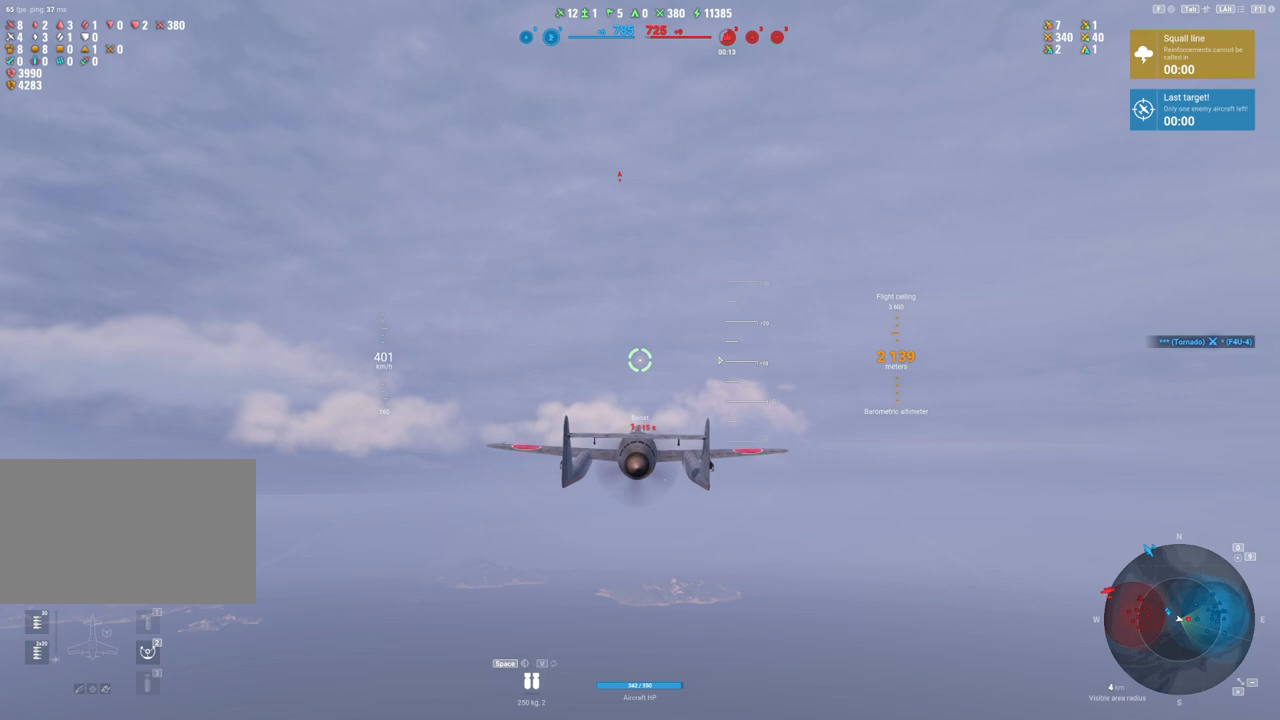
{"keys": ["shift"], "mouse": [], "mouse_move": "still", "events": [[317, "alt", "down"], [400, "alt", "up"]]}
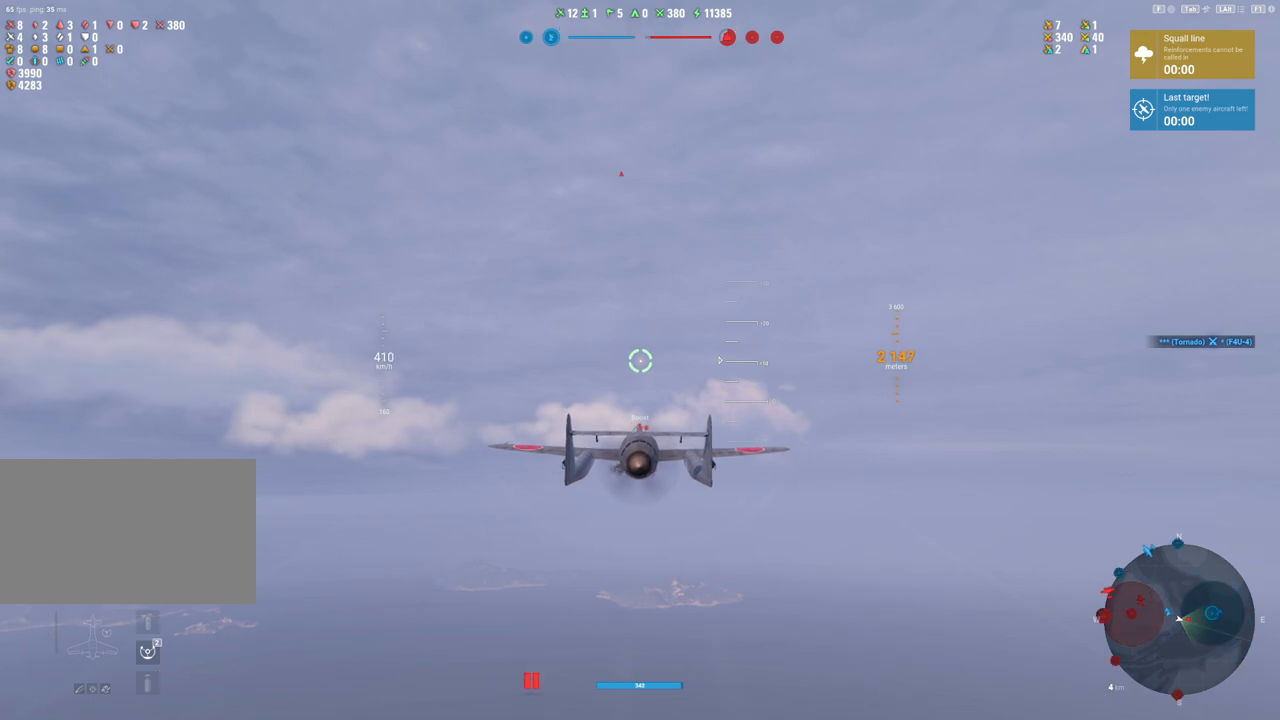
{"keys": ["shift"], "mouse": [], "mouse_move": "left", "events": [[183, "alt", "down"], [283, "alt", "up"]]}
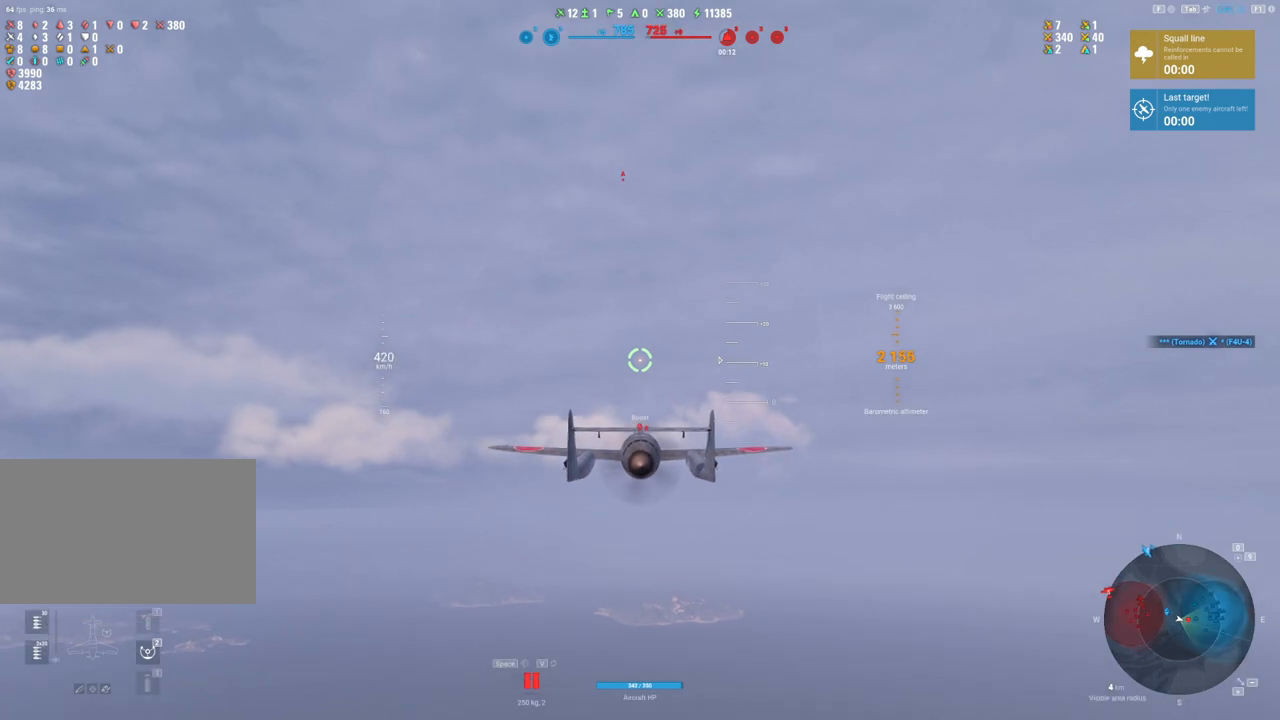
{"keys": ["shift"], "mouse": [], "mouse_move": "still", "events": []}
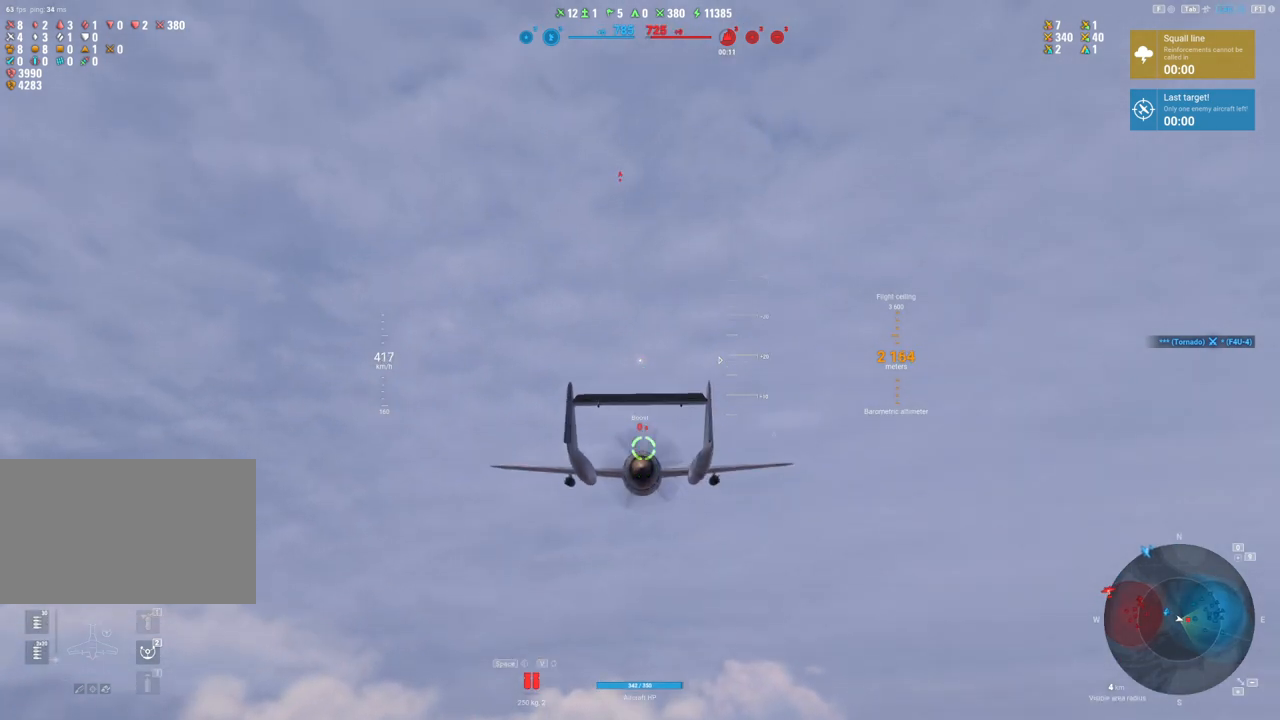
{"keys": [], "mouse": [], "mouse_move": "still", "events": [[500, "shift", "up"]]}
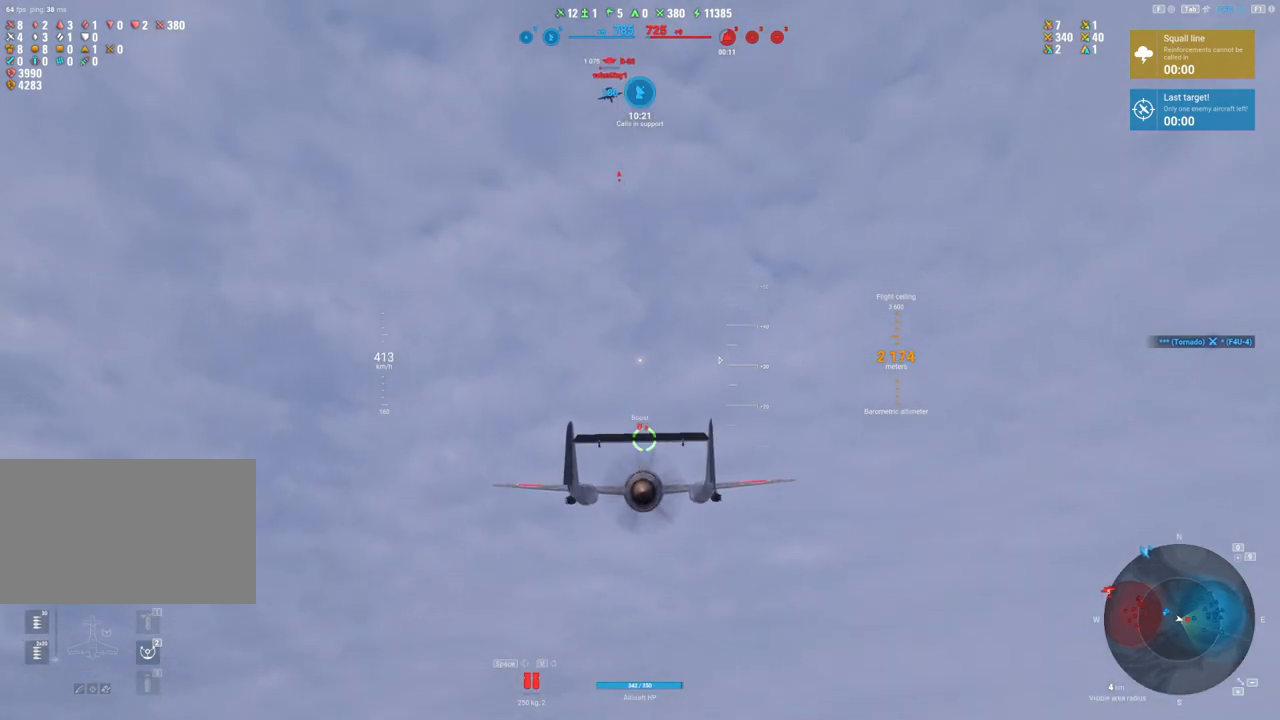
{"keys": [], "mouse": [], "mouse_move": "still", "events": []}
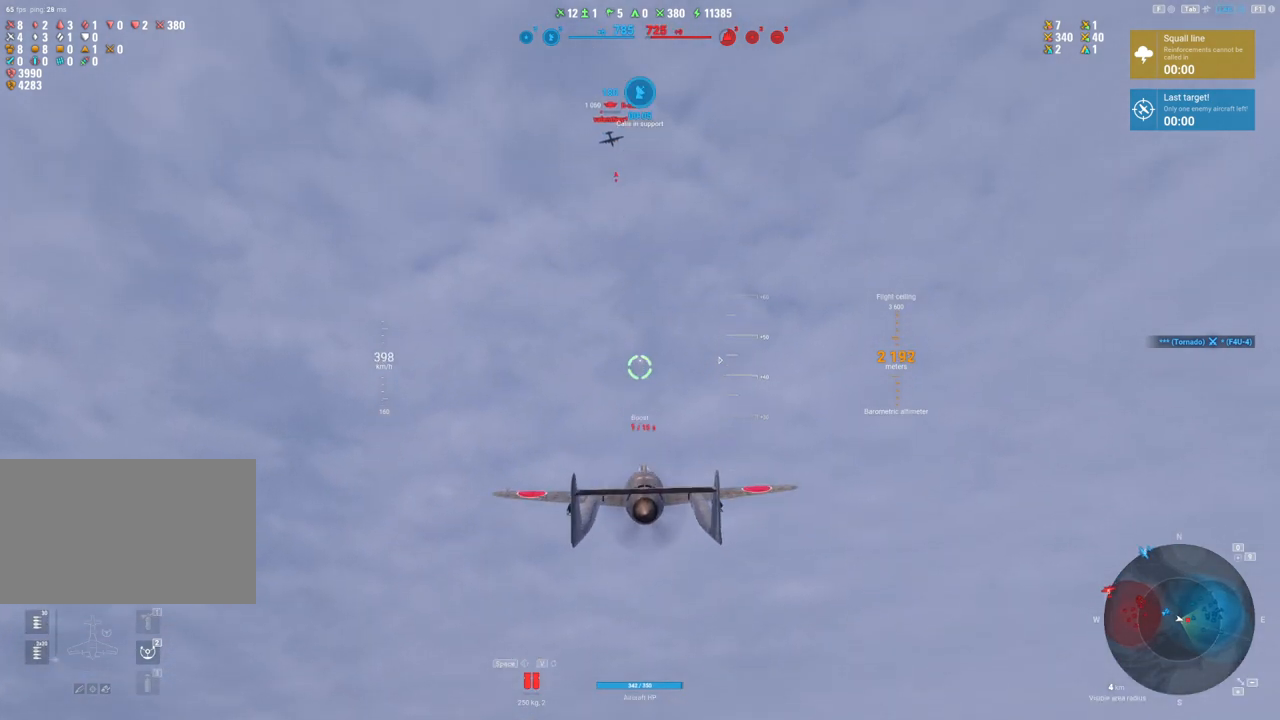
{"keys": [], "mouse": [], "mouse_move": "still", "events": []}
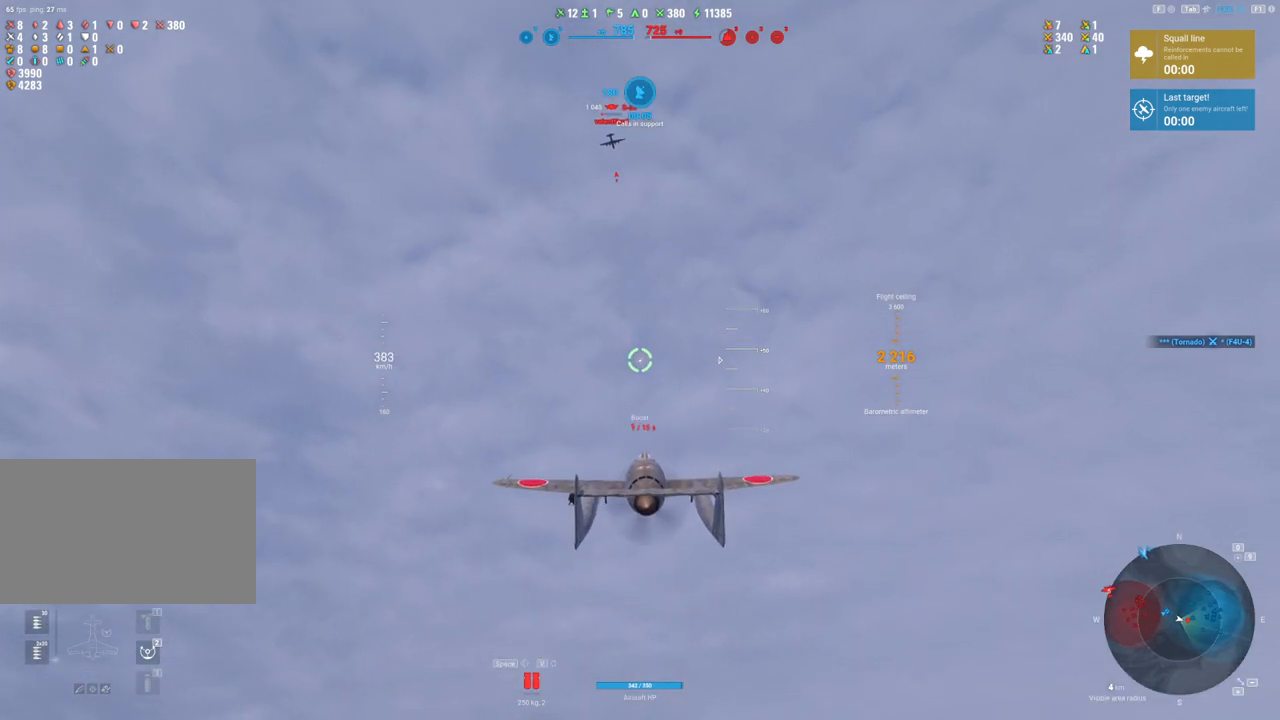
{"keys": [], "mouse": [], "mouse_move": "still", "events": []}
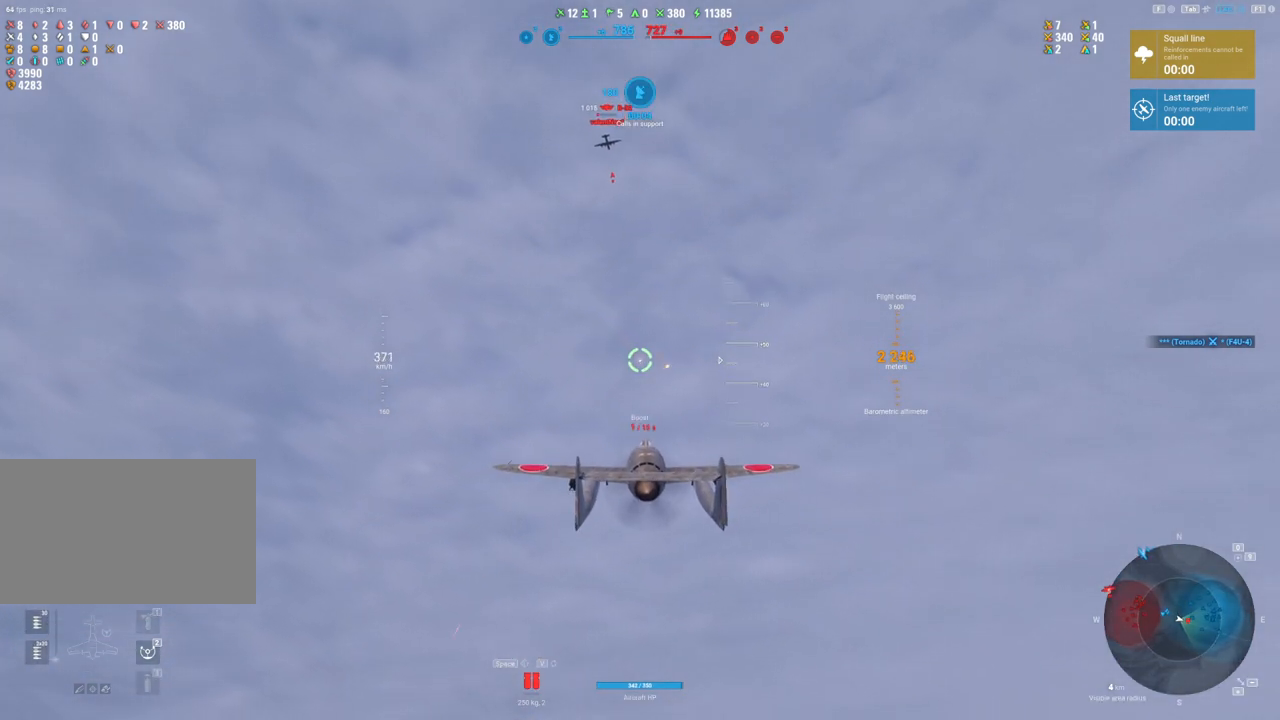
{"keys": [], "mouse": [], "mouse_move": "still", "events": []}
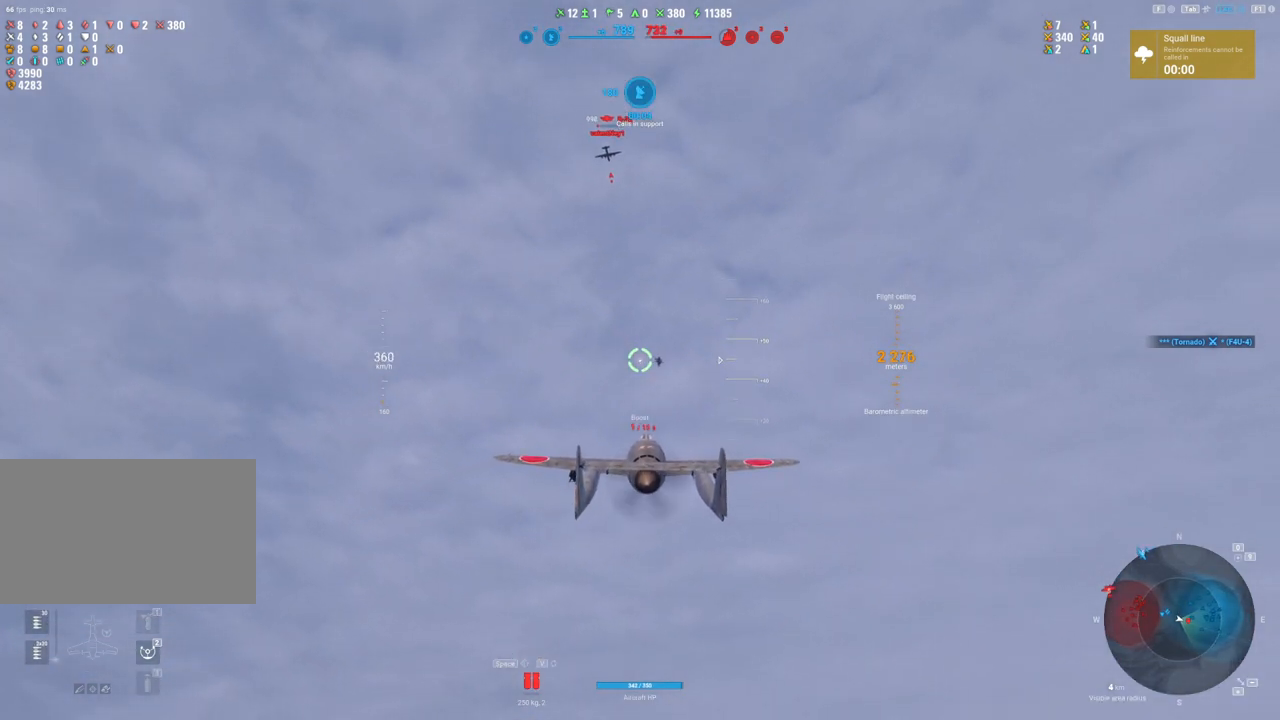
{"keys": ["shift"], "mouse": [], "mouse_move": "still", "events": [[283, "shift", "down"]]}
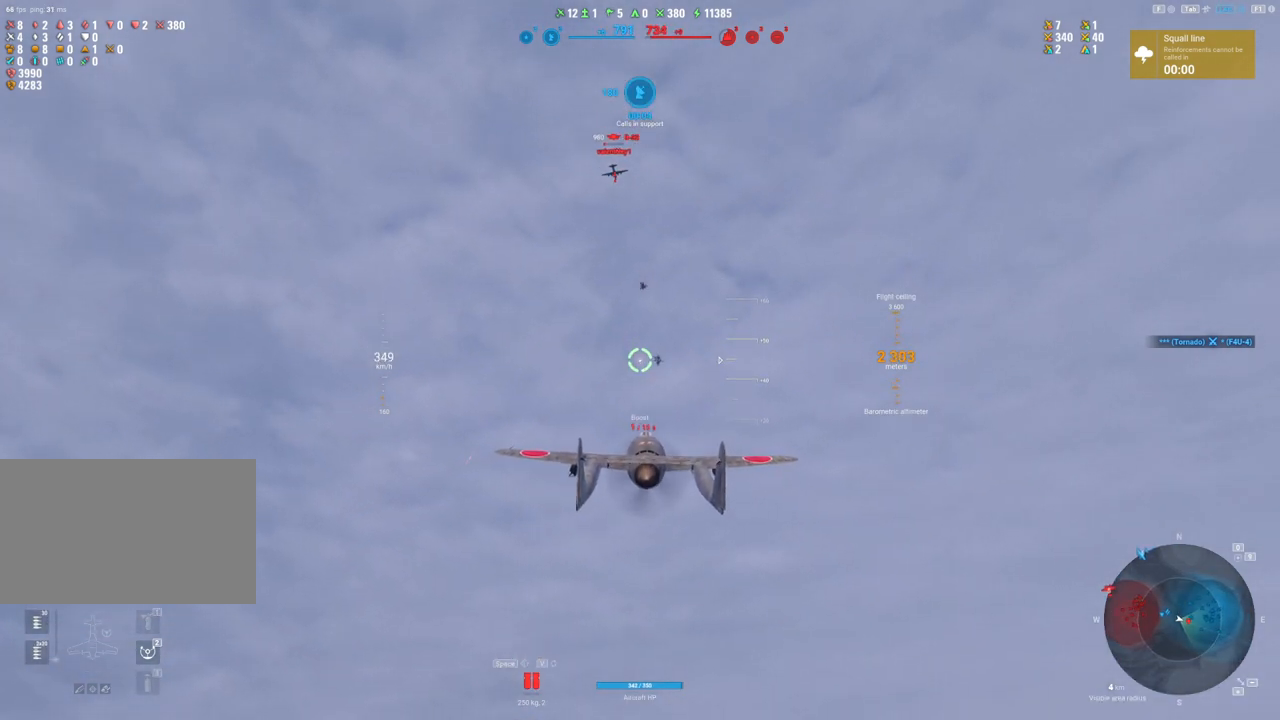
{"keys": ["shift"], "mouse": [], "mouse_move": "still", "events": []}
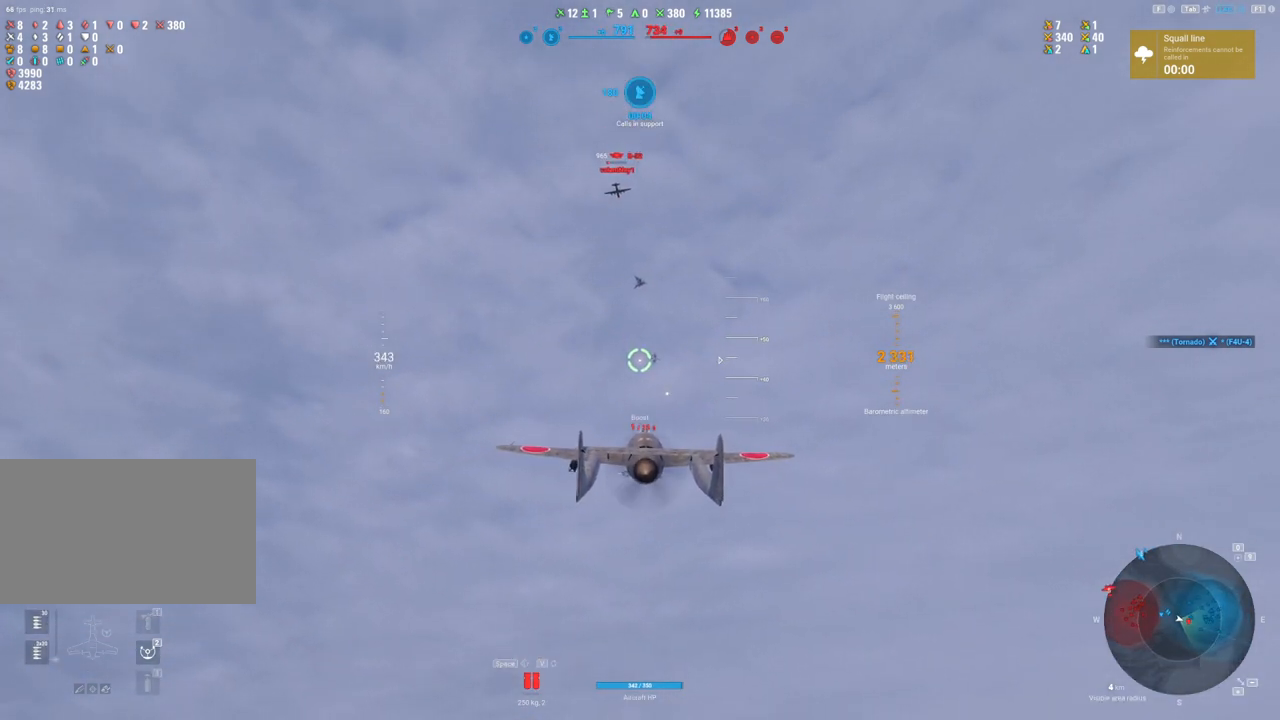
{"keys": ["shift"], "mouse": [], "mouse_move": "still", "events": []}
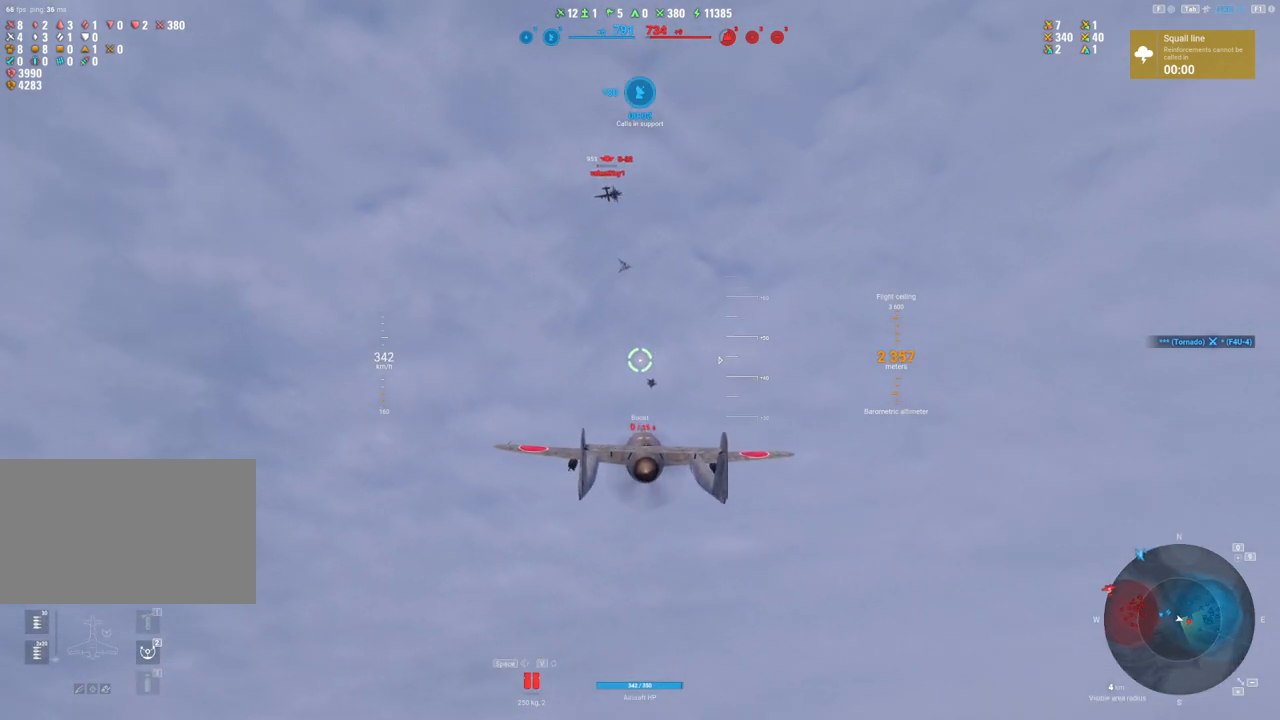
{"keys": ["shift"], "mouse": [], "mouse_move": "still", "events": []}
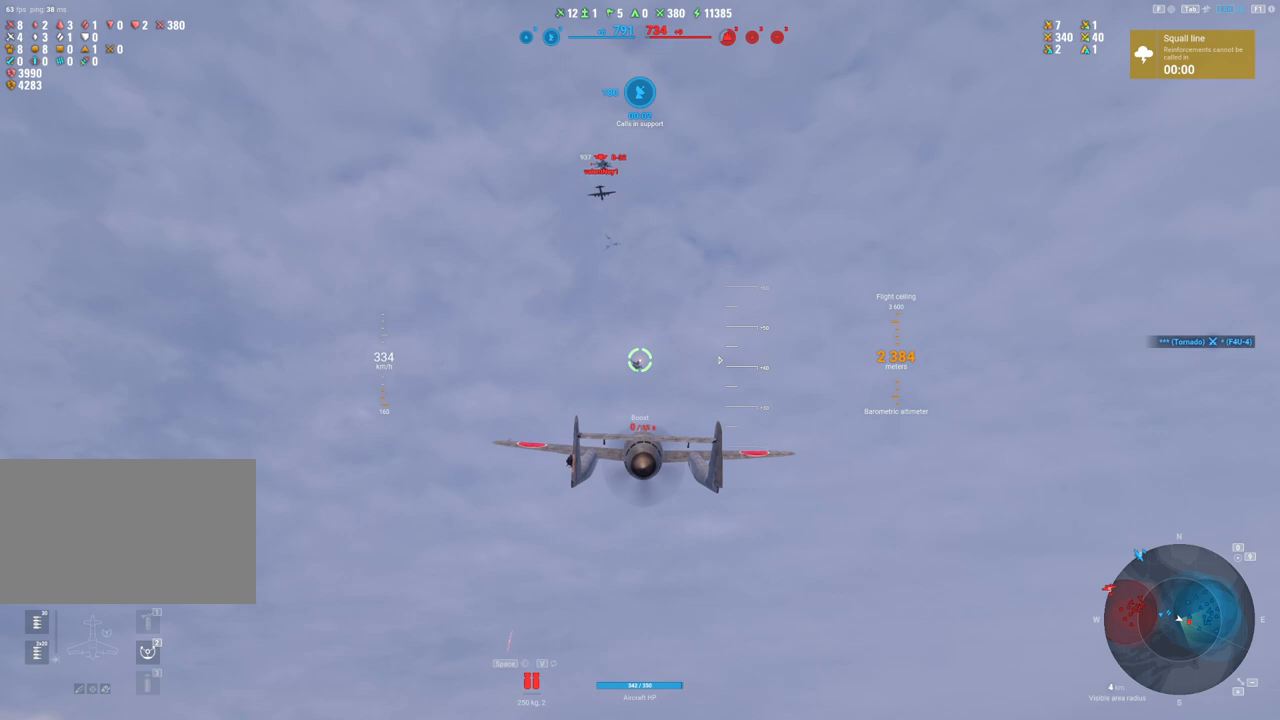
{"keys": [], "mouse": [], "mouse_move": "still", "events": [[67, "shift", "up"]]}
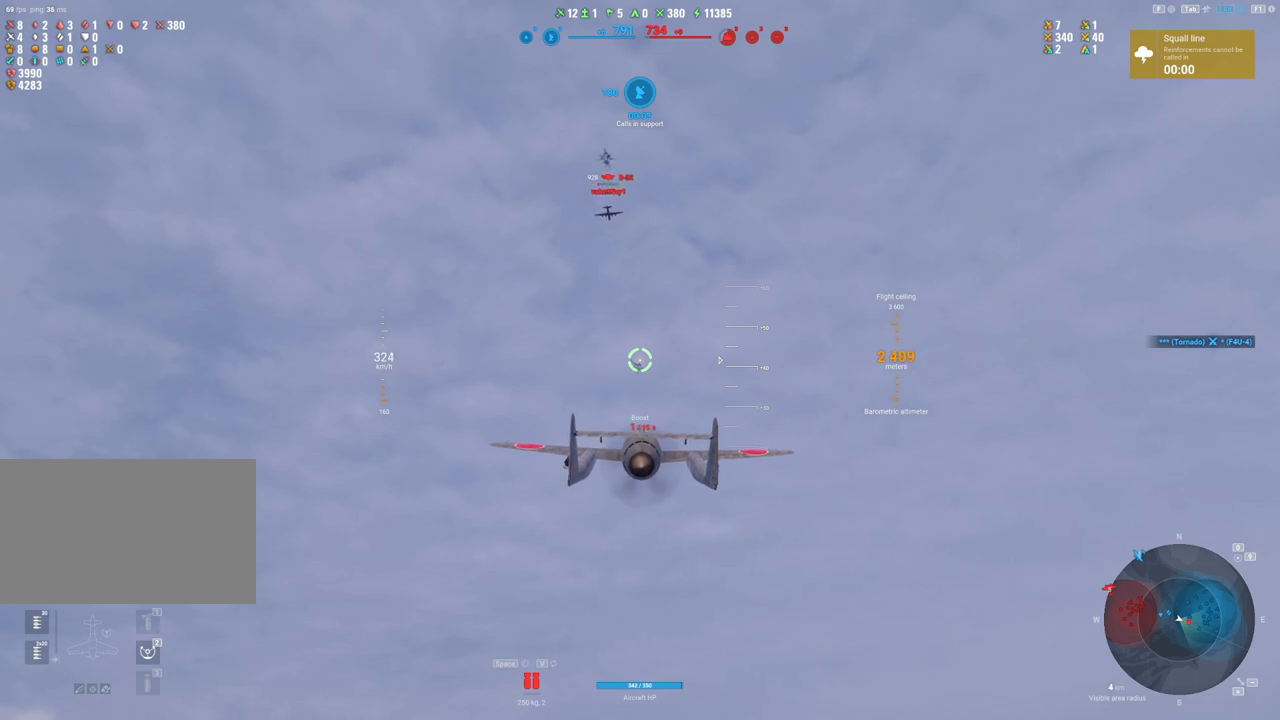
{"keys": [], "mouse": [], "mouse_move": "still", "events": []}
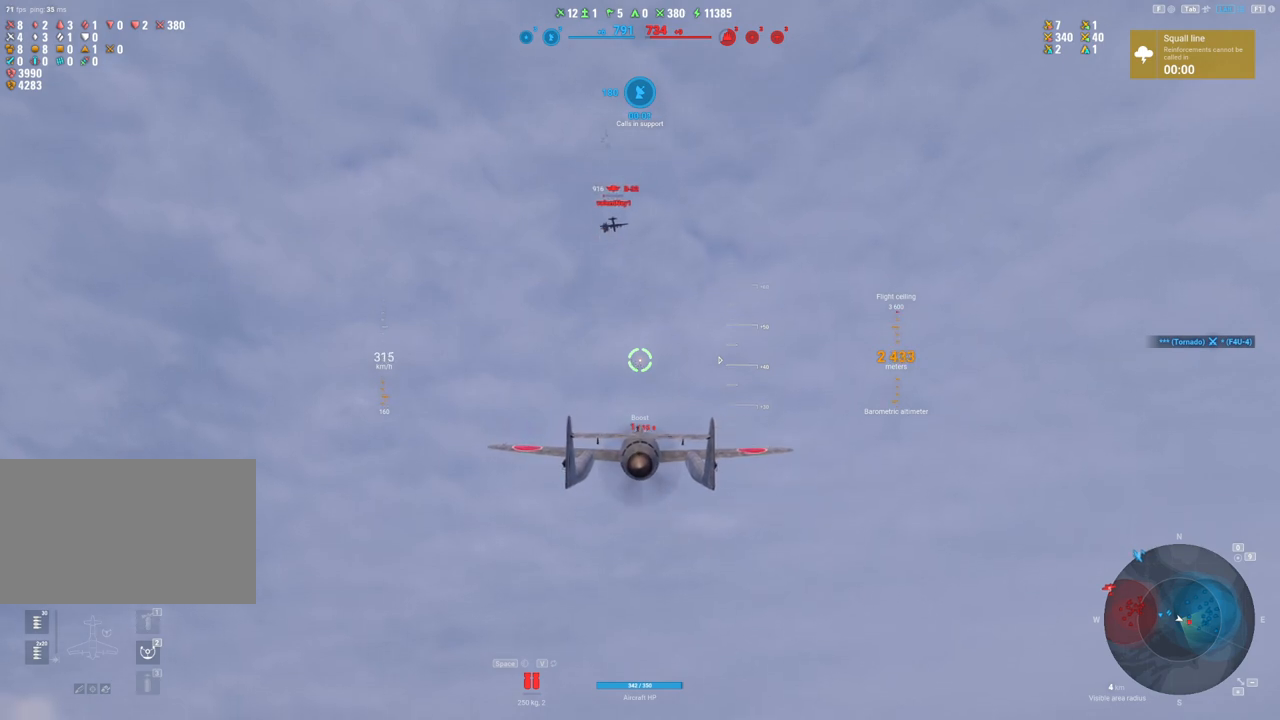
{"keys": [], "mouse": [], "mouse_move": "still", "events": []}
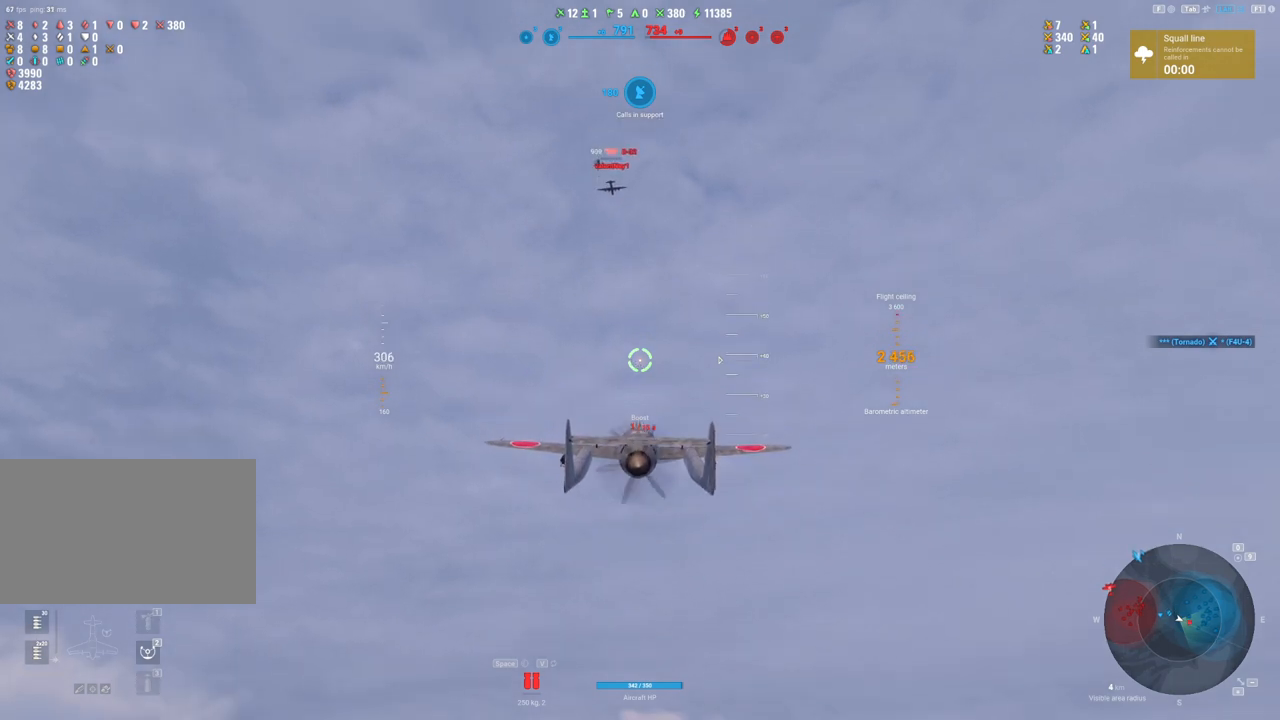
{"keys": ["shift"], "mouse": [], "mouse_move": "down", "events": [[67, "shift", "down"]]}
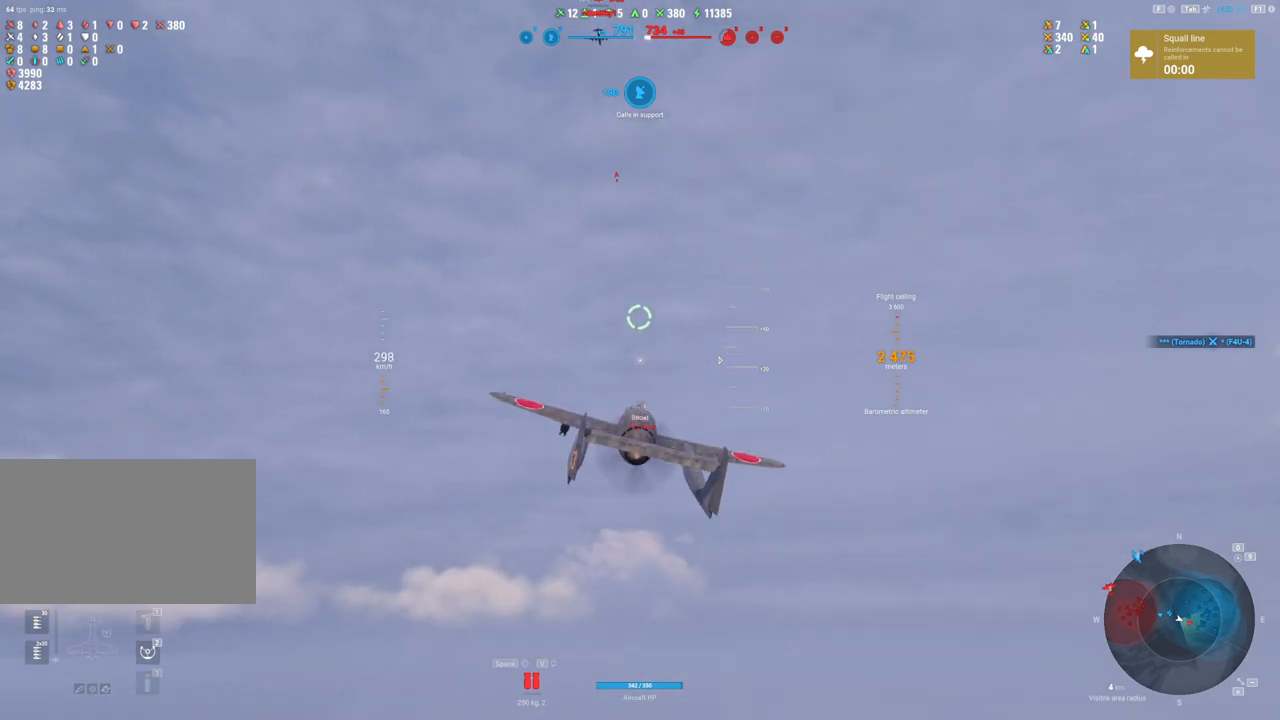
{"keys": ["a", "shift"], "mouse": [], "mouse_move": "still", "events": [[417, "a", "down"]]}
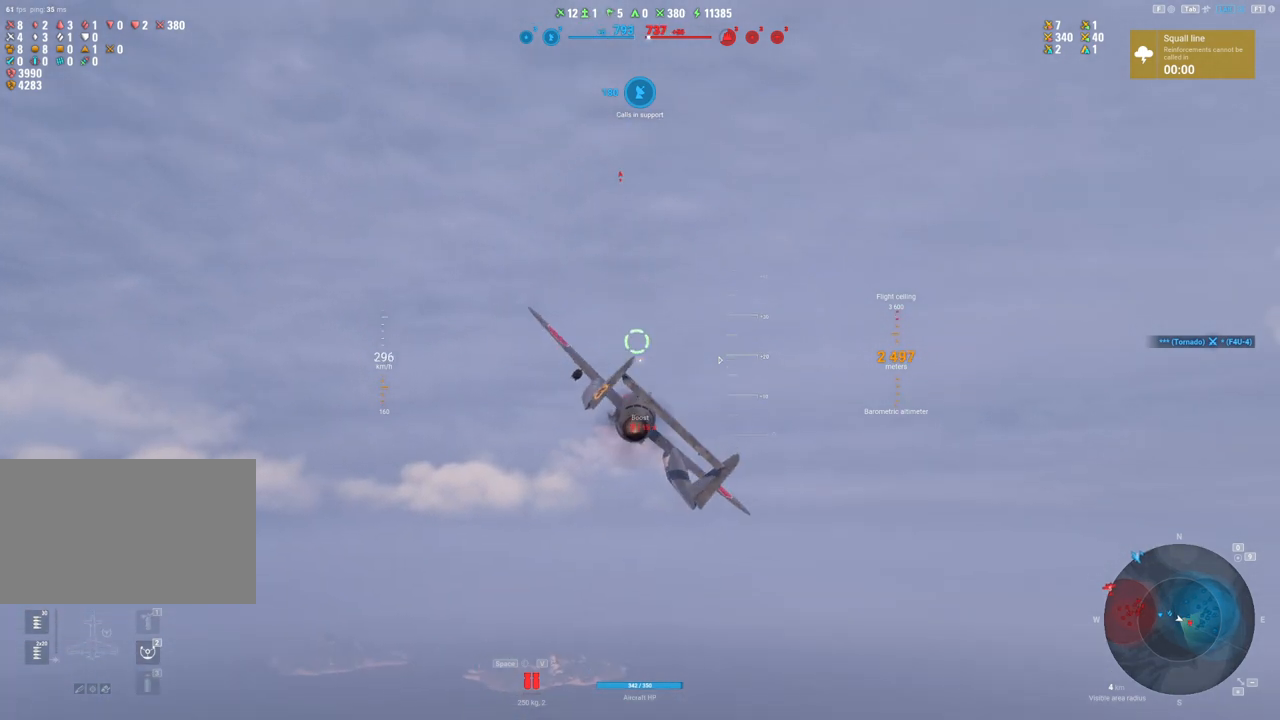
{"keys": ["a"], "mouse": [], "mouse_move": "up", "events": [[67, "shift", "up"]]}
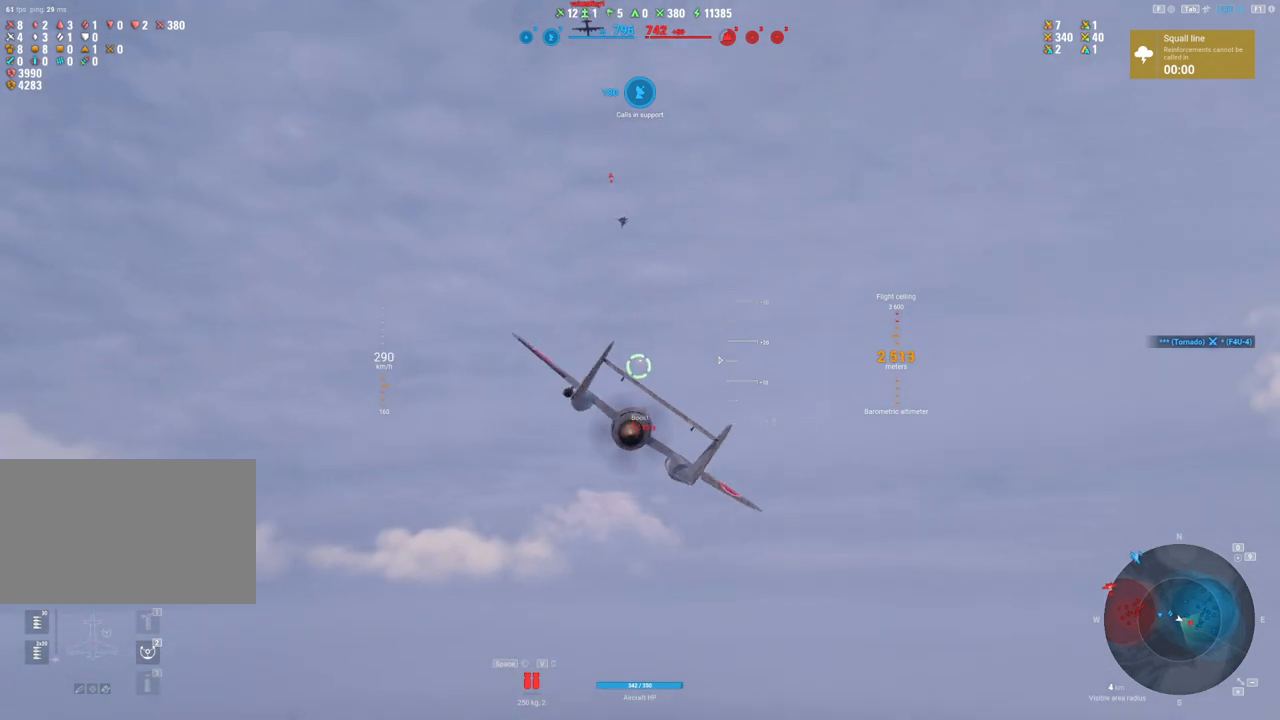
{"keys": [], "mouse": [], "mouse_move": "up", "events": [[300, "a", "up"]]}
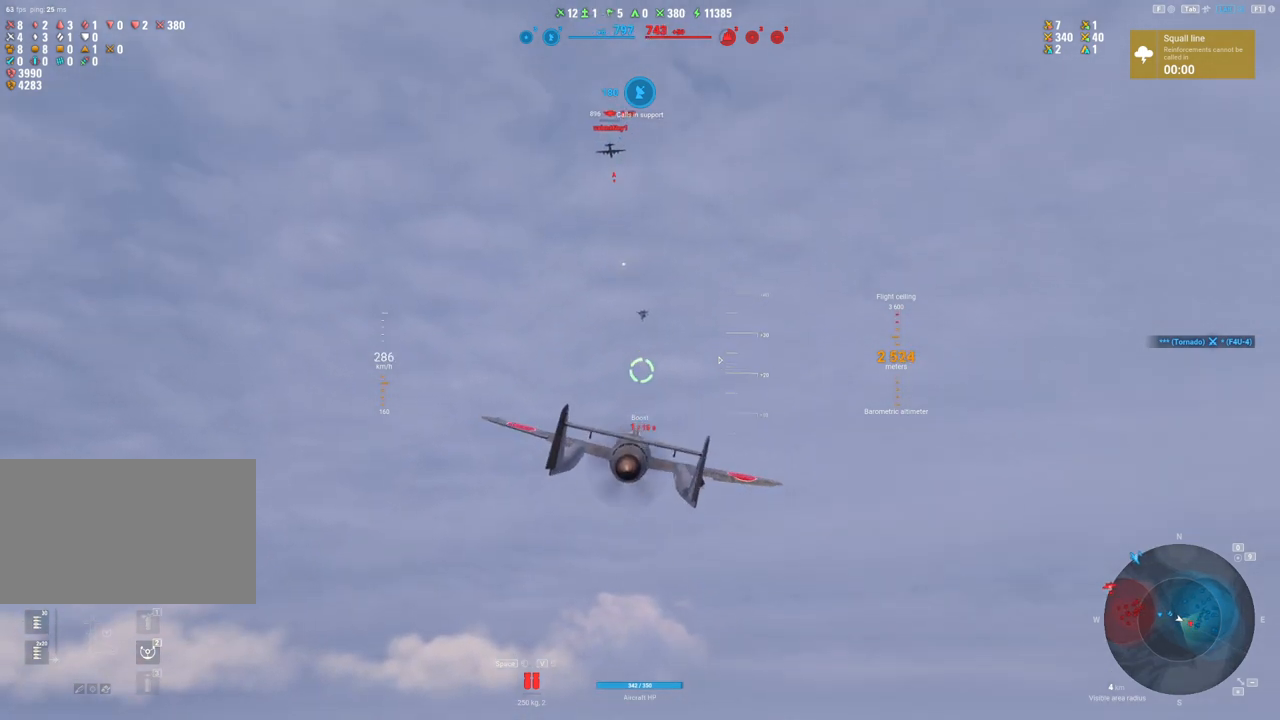
{"keys": ["shift"], "mouse": [], "mouse_move": "right", "events": [[133, "shift", "down"]]}
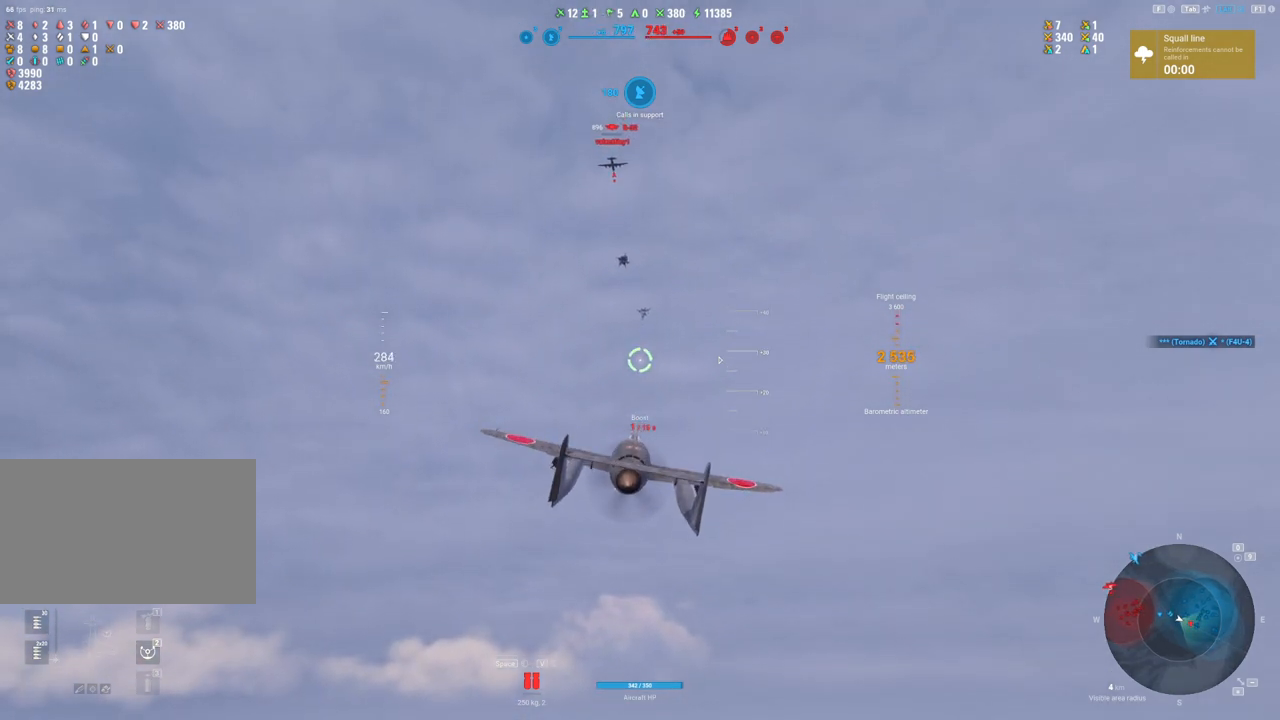
{"keys": ["shift"], "mouse": [], "mouse_move": "up", "events": []}
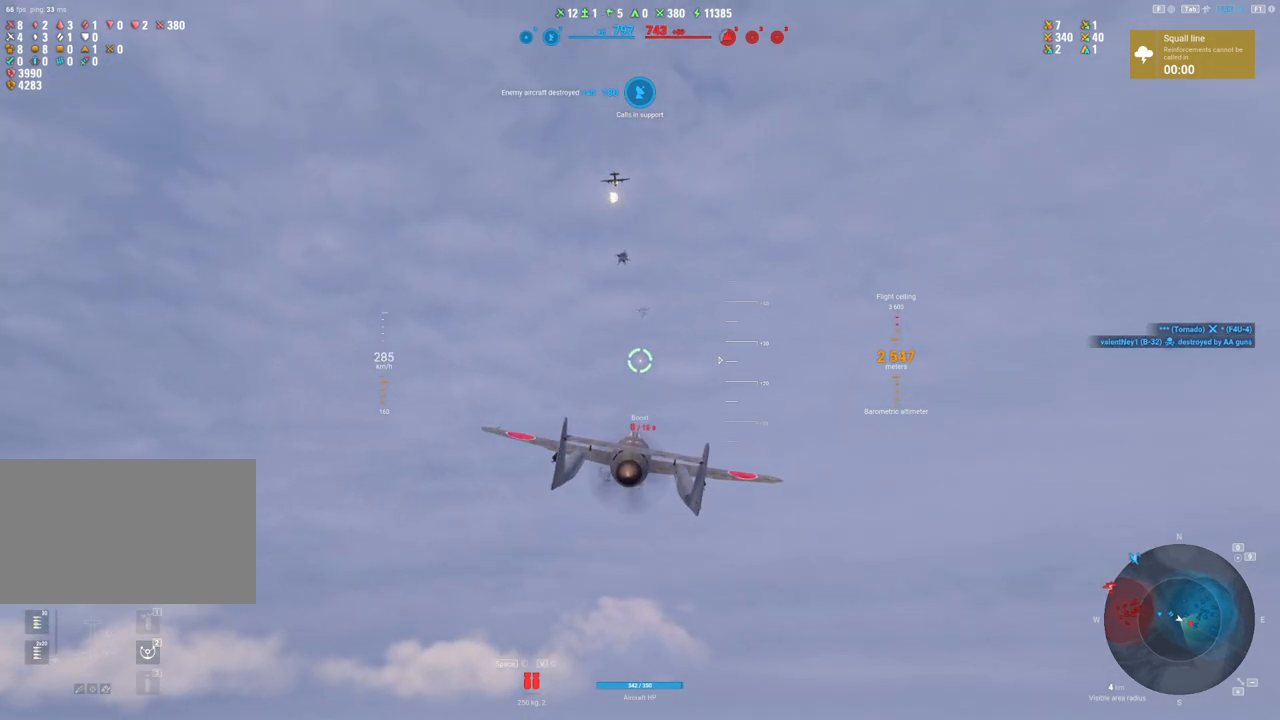
{"keys": ["d"], "mouse": [], "mouse_move": "right", "events": [[317, "shift", "up"], [367, "d", "down"]]}
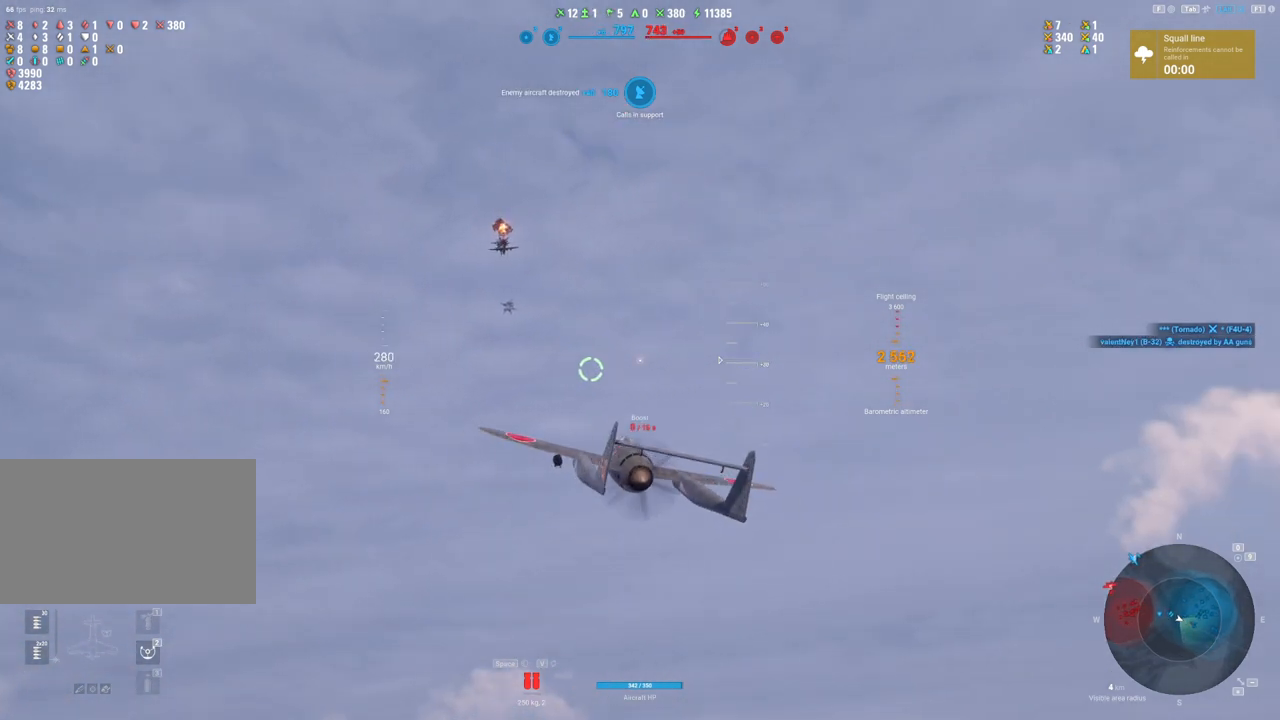
{"keys": ["d", "tab"], "mouse": [], "mouse_move": "down", "events": [[417, "tab", "down"]]}
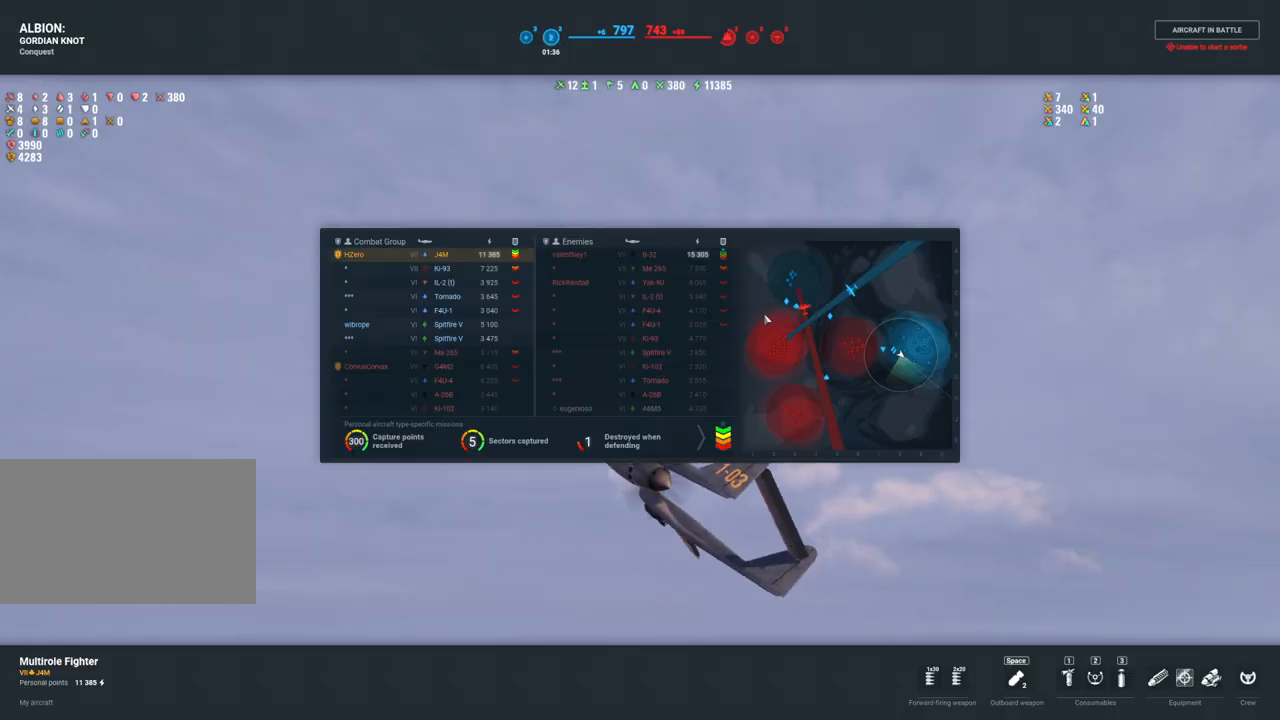
{"keys": ["d", "tab"], "mouse": [], "mouse_move": "still", "events": []}
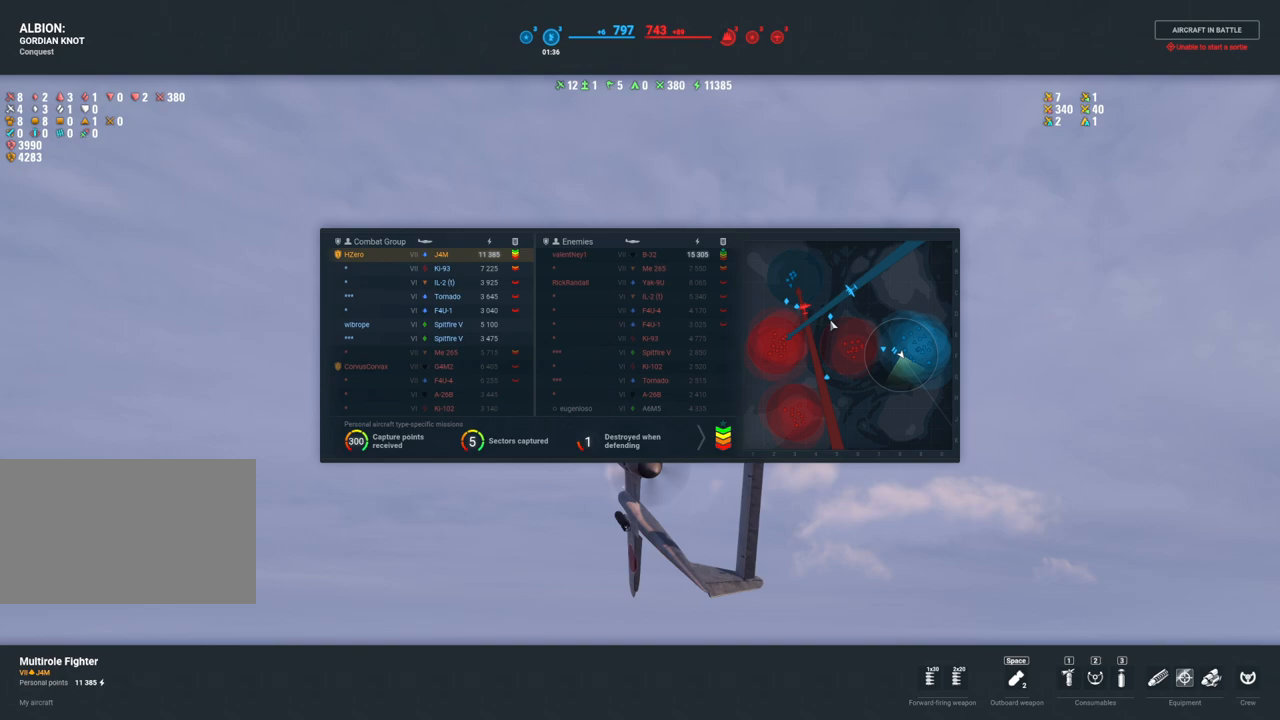
{"keys": ["s", "tab"], "mouse": [], "mouse_move": "still", "events": [[400, "d", "up"], [500, "s", "down"]]}
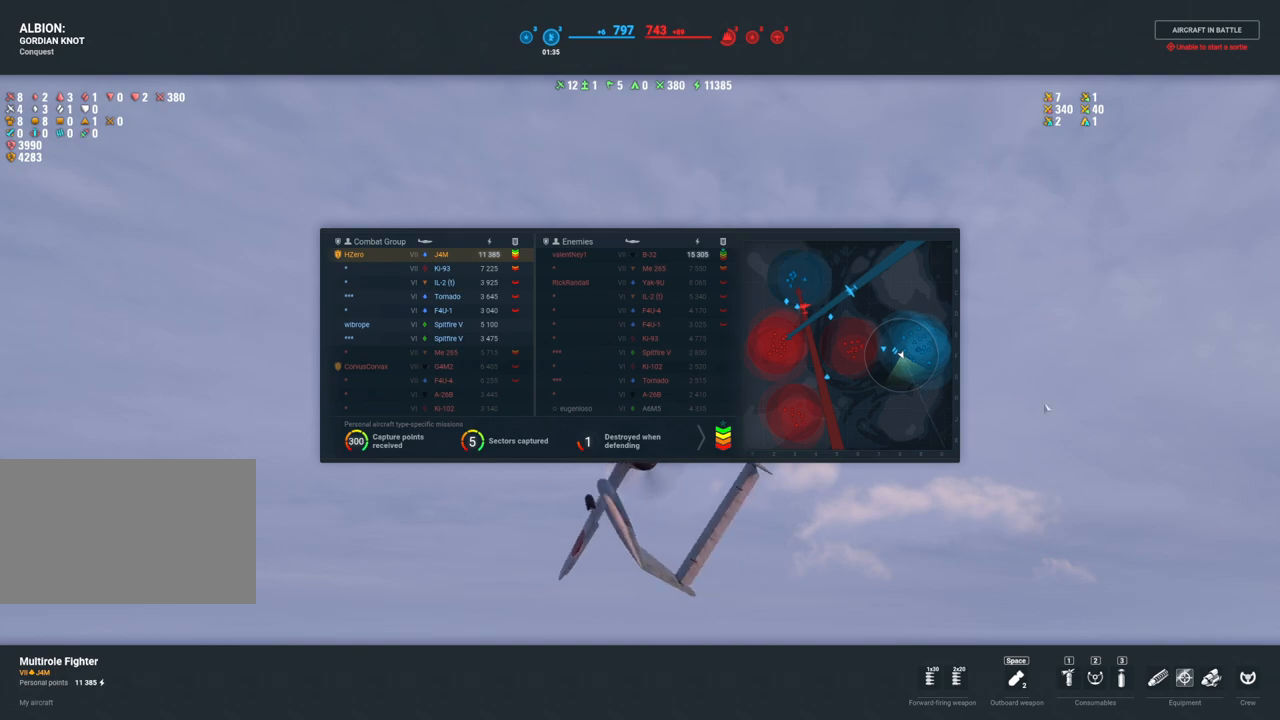
{"keys": ["s"], "mouse": [], "mouse_move": "down-right", "events": [[333, "tab", "up"]]}
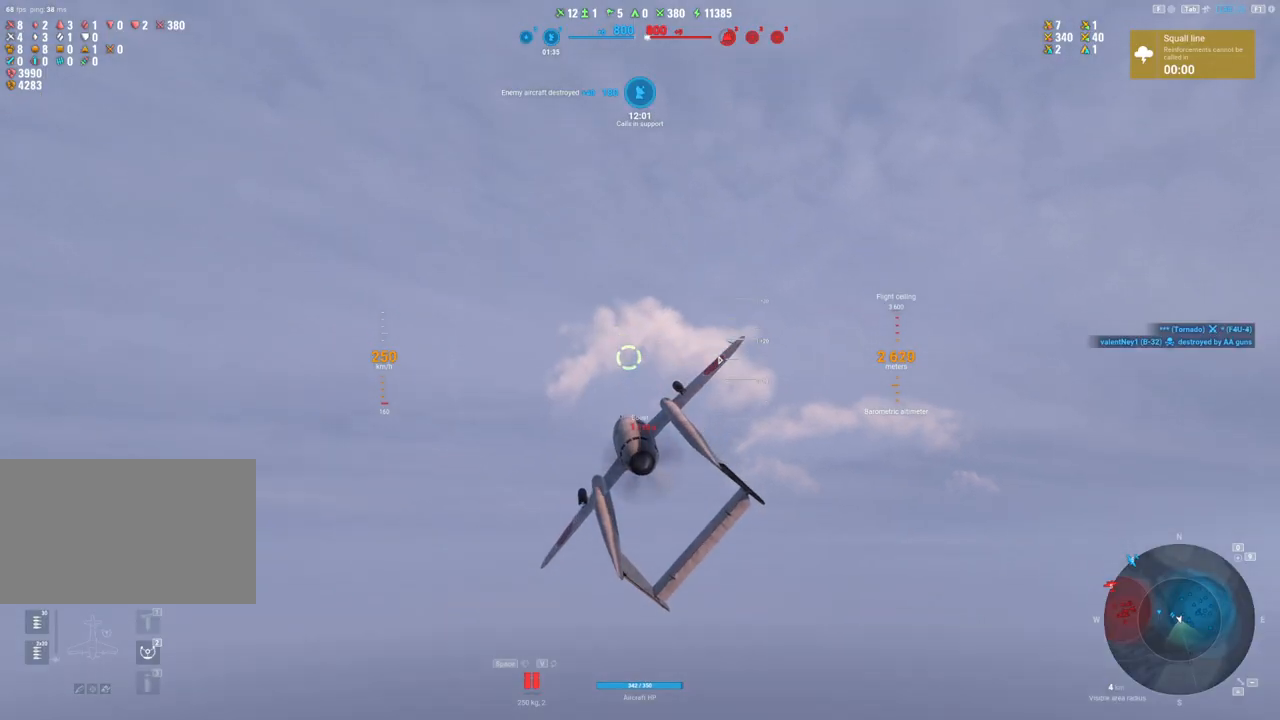
{"keys": ["s"], "mouse": [], "mouse_move": "still", "events": []}
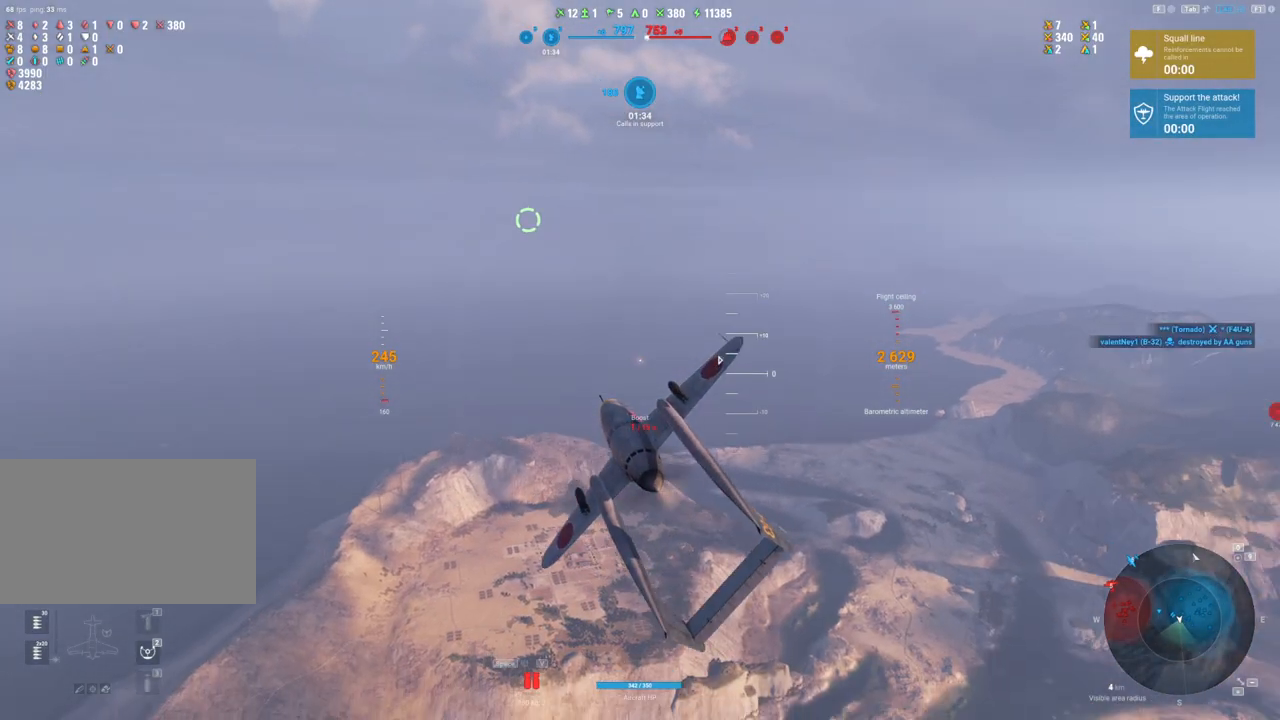
{"keys": [], "mouse": [], "mouse_move": "right", "events": [[350, "s", "up"]]}
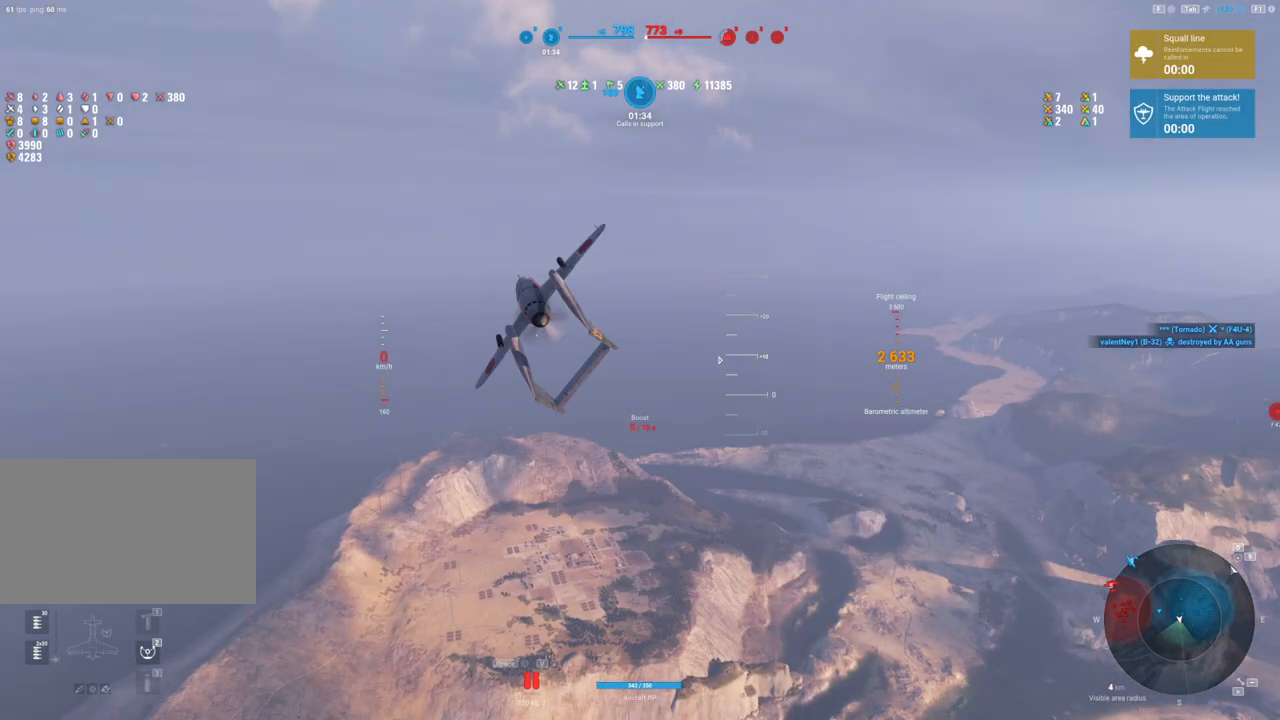
{"keys": [], "mouse": [], "mouse_move": "still", "events": []}